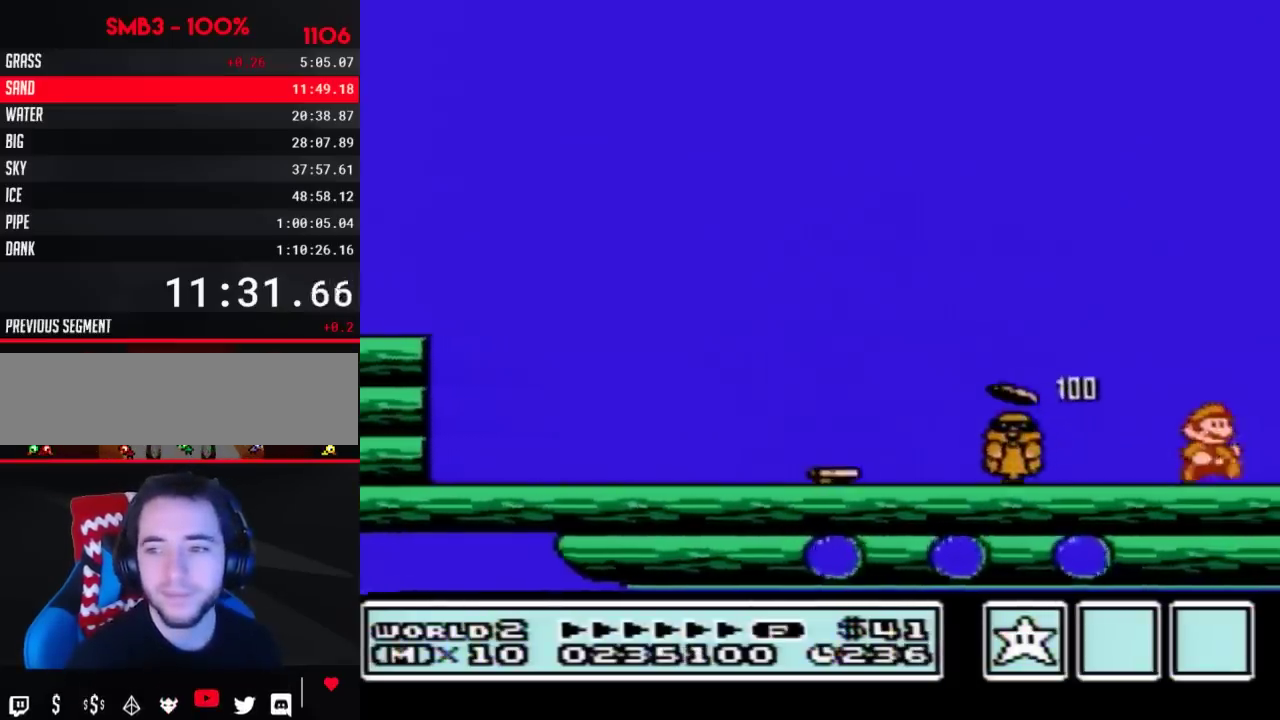
Gameplay with a controller (Nintendo layout); each line is a JSON object with the inputs held at the frame after it. "events" lists button and stick changes between this image and that frame as [ms after this image, input, new state], when the widget could be followed in between. Not read: L3 R3.
{"buttons": ["DPAD_RIGHT"], "events": [[333, "DPAD_LEFT", "down"], [333, "DPAD_RIGHT", "up"], [400, "B", "down"], [433, "DPAD_LEFT", "up"], [467, "B", "up"], [467, "DPAD_RIGHT", "down"]]}
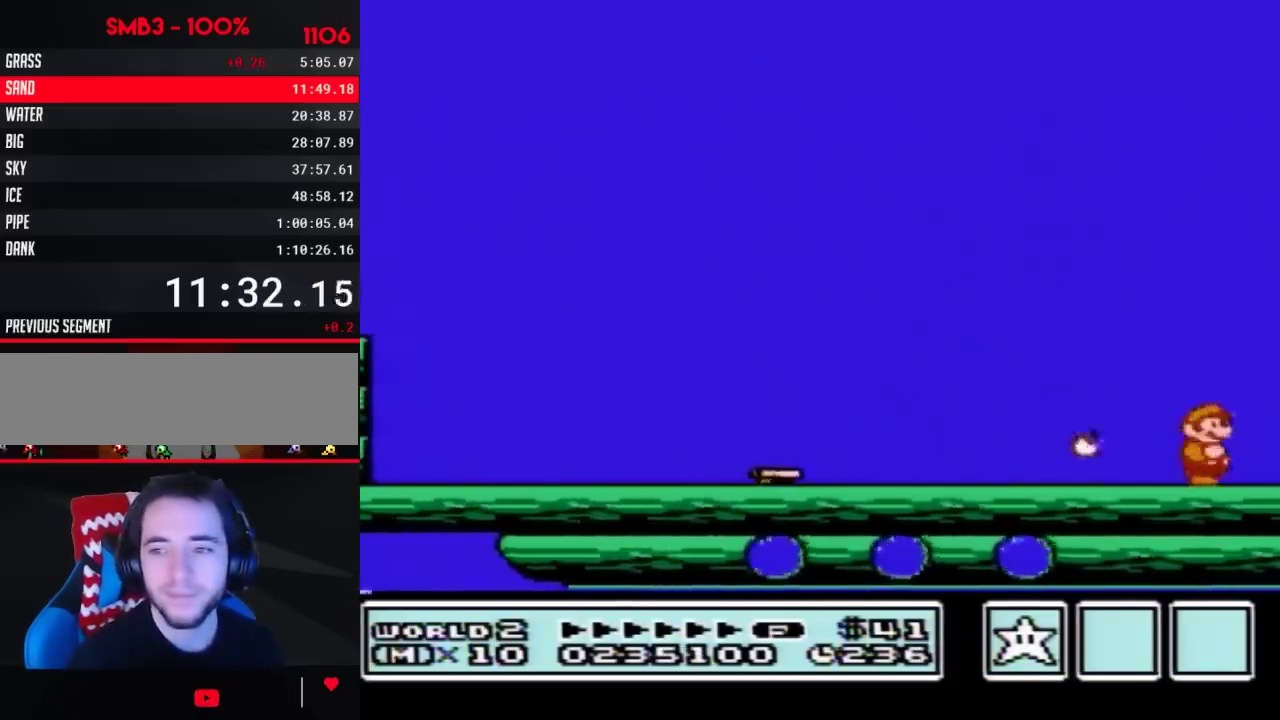
{"buttons": ["DPAD_RIGHT"], "events": [[50, "DPAD_RIGHT", "up"], [83, "B", "down"], [83, "DPAD_LEFT", "down"], [150, "DPAD_LEFT", "up"], [150, "DPAD_RIGHT", "down"], [183, "B", "up"]]}
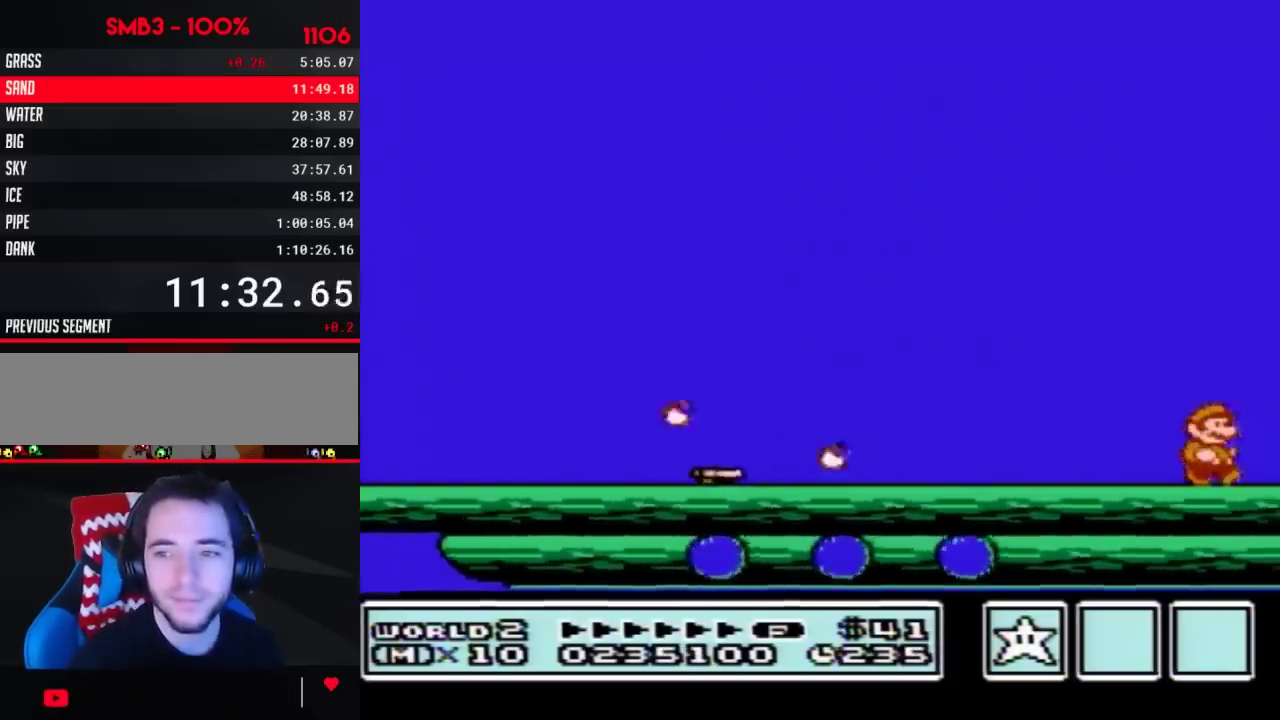
{"buttons": ["B", "DPAD_LEFT"], "events": [[467, "DPAD_RIGHT", "up"], [483, "B", "down"], [483, "DPAD_LEFT", "down"]]}
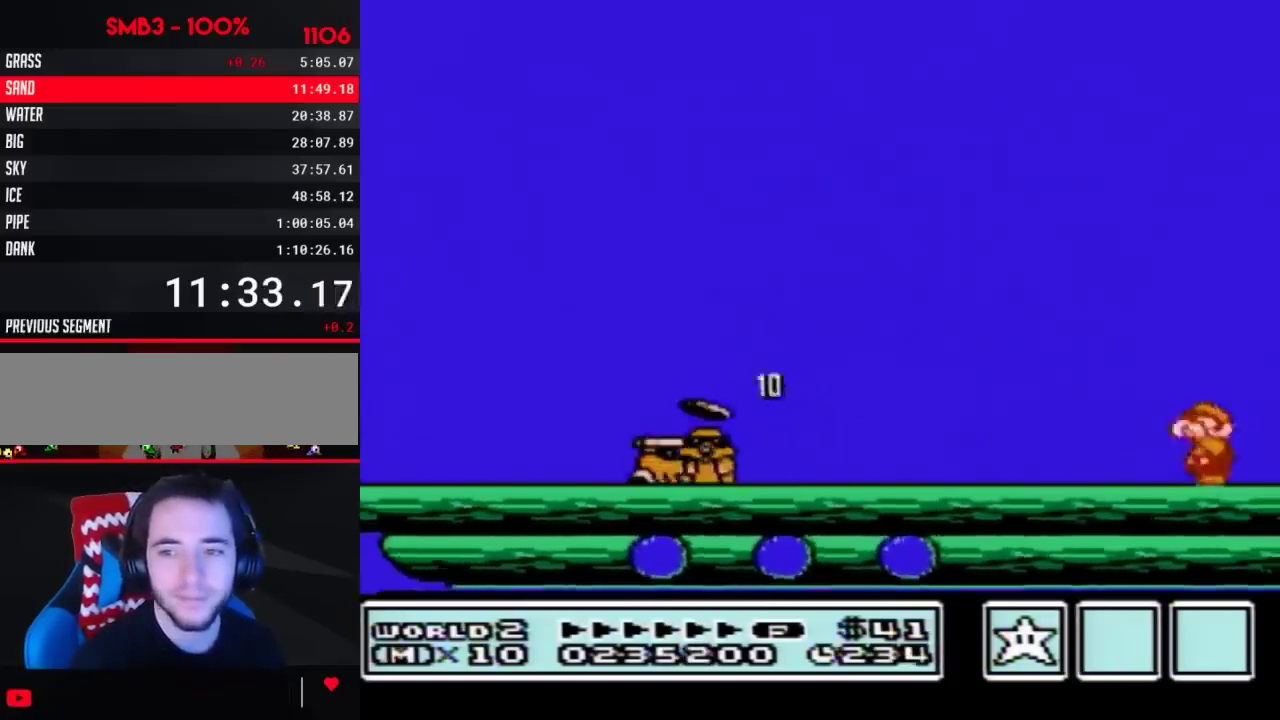
{"buttons": ["A", "B", "DPAD_RIGHT"], "events": [[50, "DPAD_LEFT", "up"], [50, "DPAD_RIGHT", "down"], [300, "A", "down"]]}
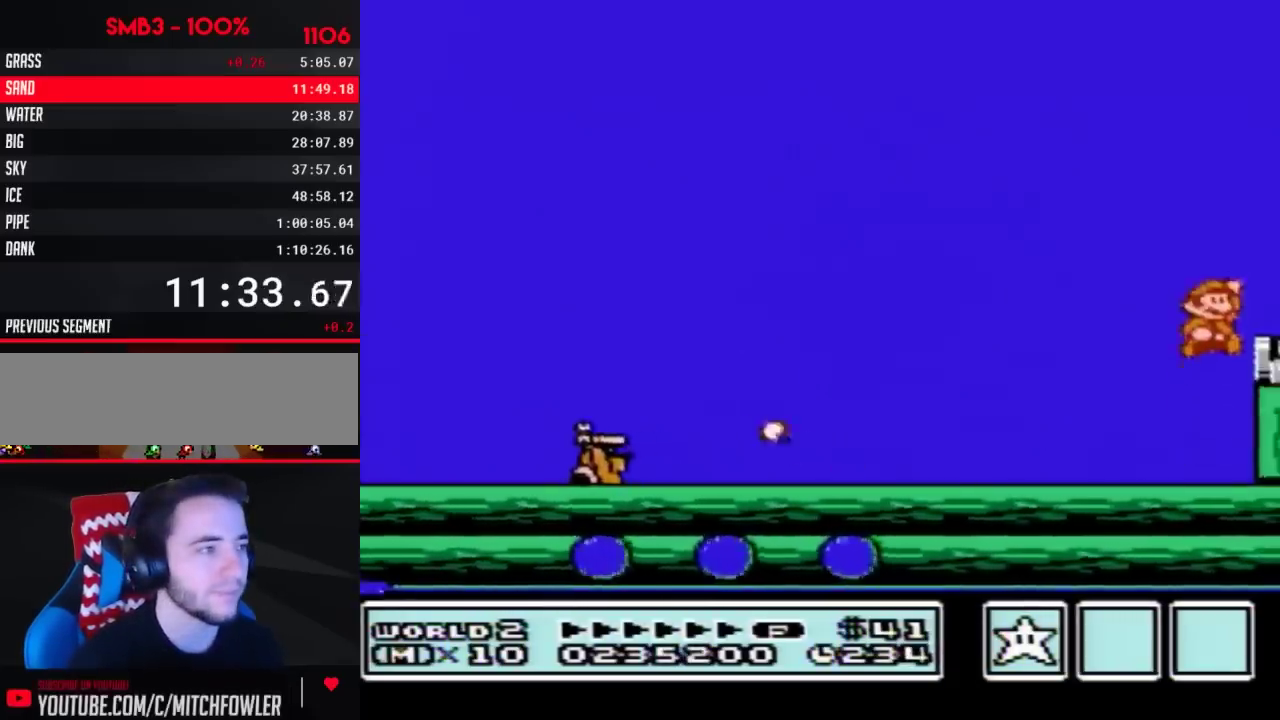
{"buttons": ["DPAD_RIGHT"], "events": [[150, "A", "up"], [217, "B", "up"]]}
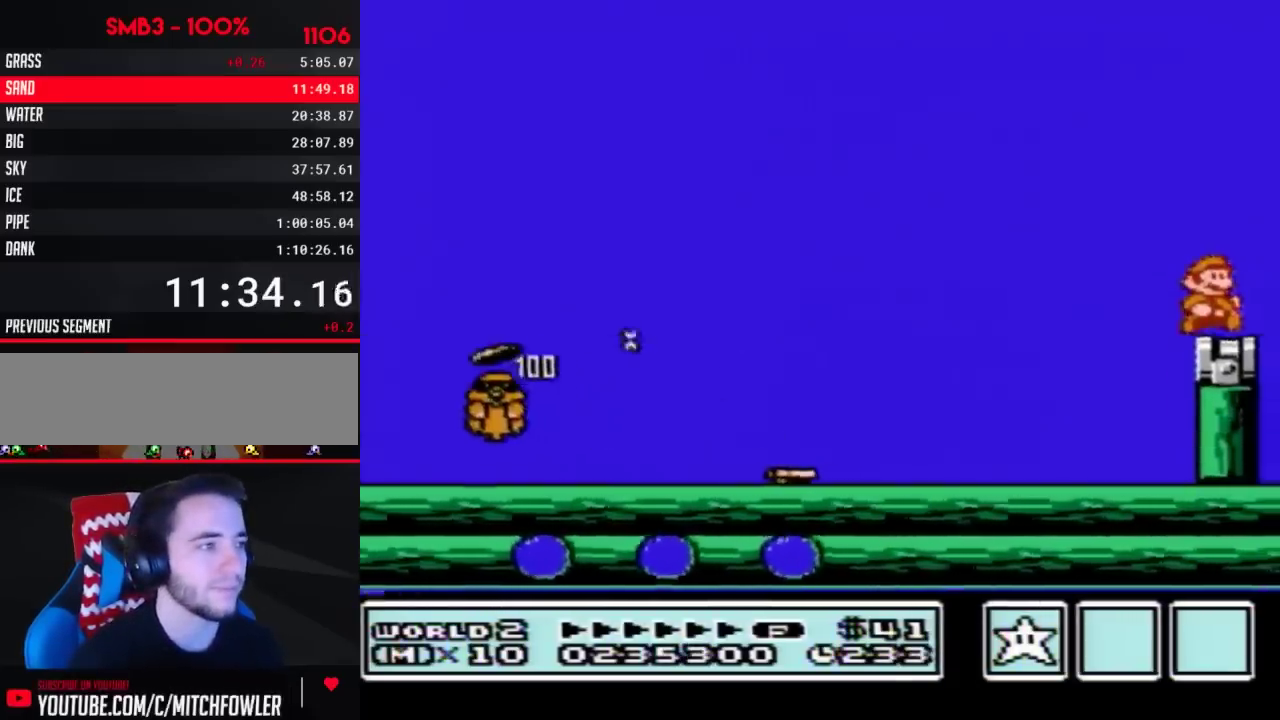
{"buttons": [], "events": [[50, "DPAD_RIGHT", "up"], [433, "B", "down"], [483, "B", "up"]]}
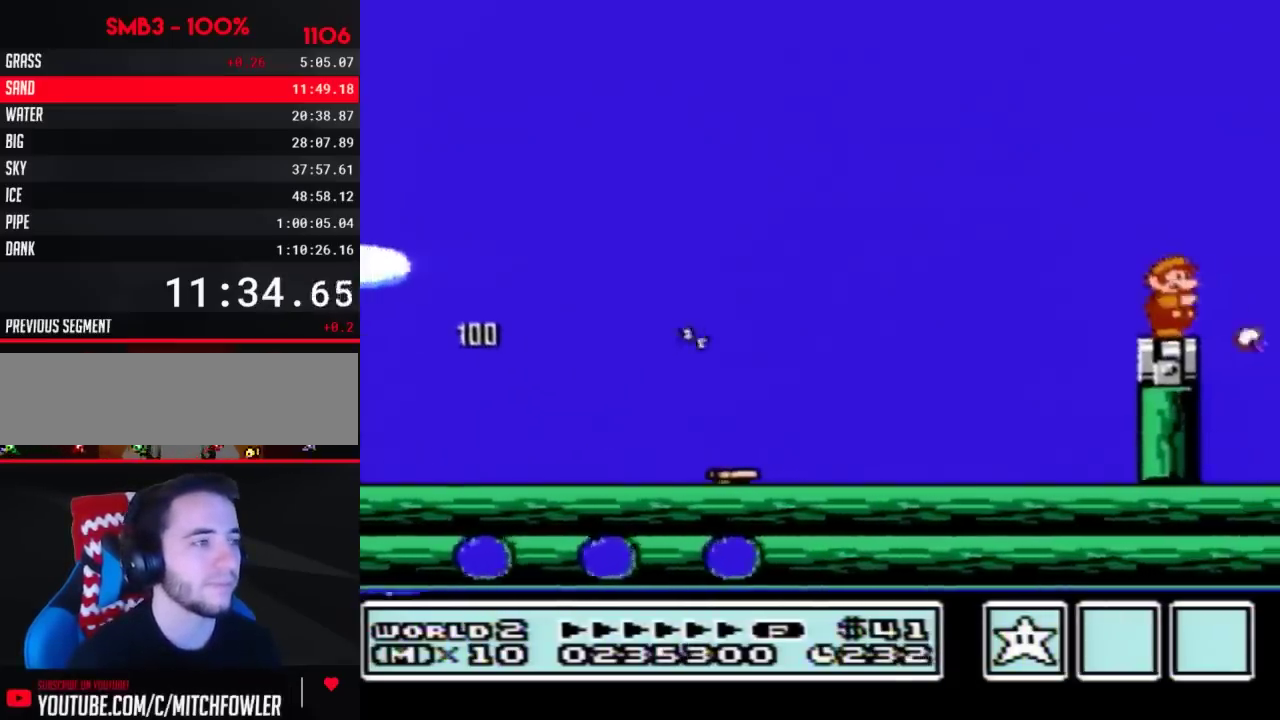
{"buttons": ["B", "DPAD_RIGHT"], "events": [[150, "B", "down"], [233, "B", "up"], [300, "B", "down"], [433, "DPAD_RIGHT", "down"]]}
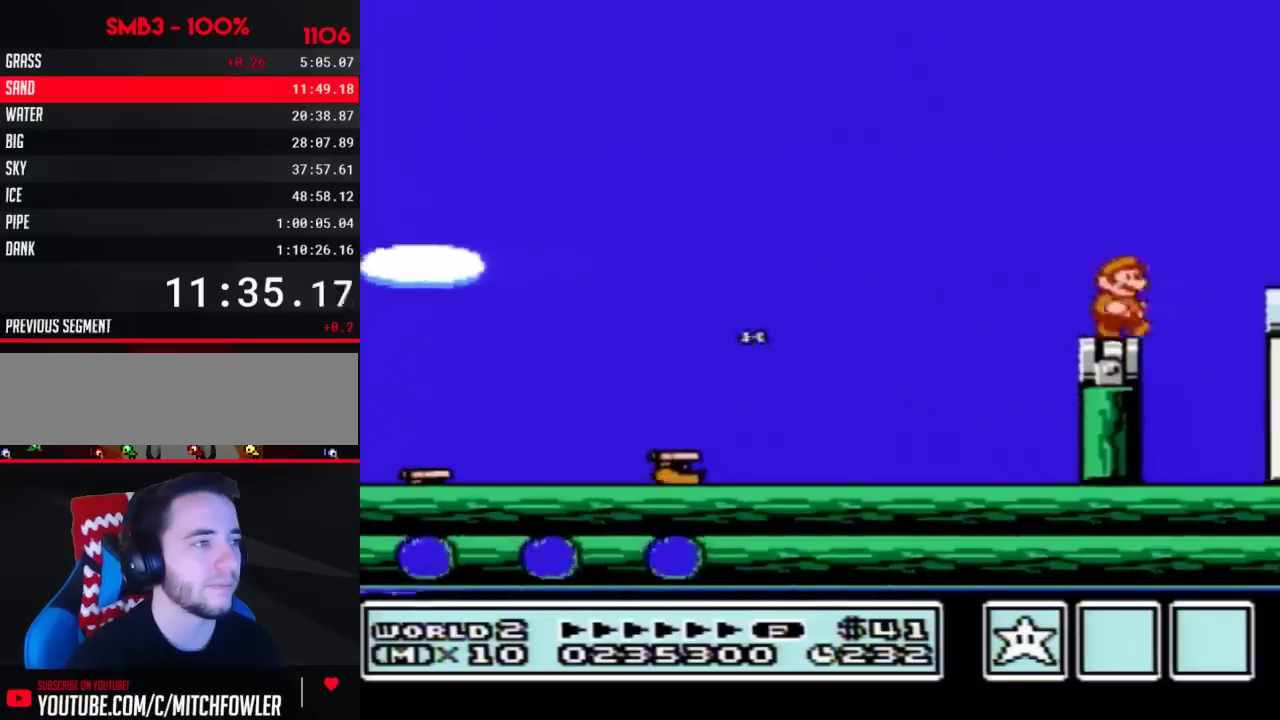
{"buttons": ["DPAD_RIGHT"], "events": [[50, "A", "down"], [233, "A", "up"], [267, "B", "up"]]}
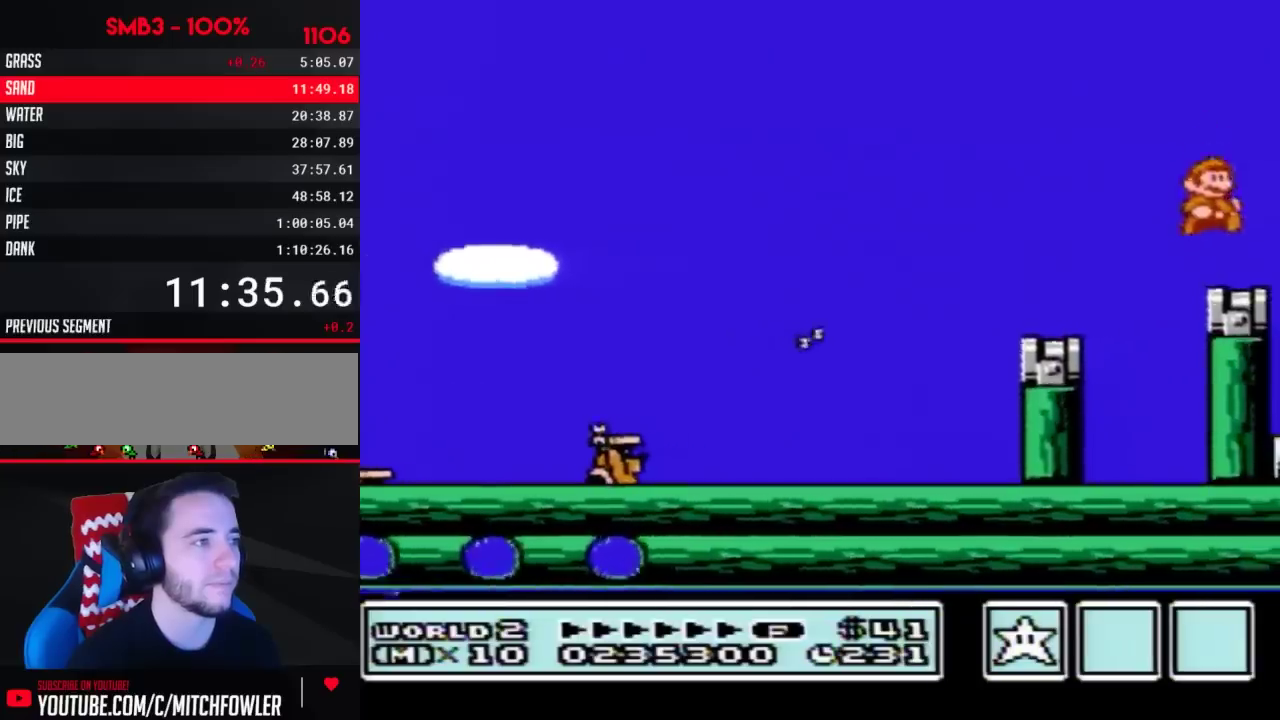
{"buttons": ["B"], "events": [[150, "DPAD_RIGHT", "up"], [217, "DPAD_LEFT", "down"], [267, "DPAD_LEFT", "up"], [300, "B", "down"], [367, "B", "up"], [433, "B", "down"]]}
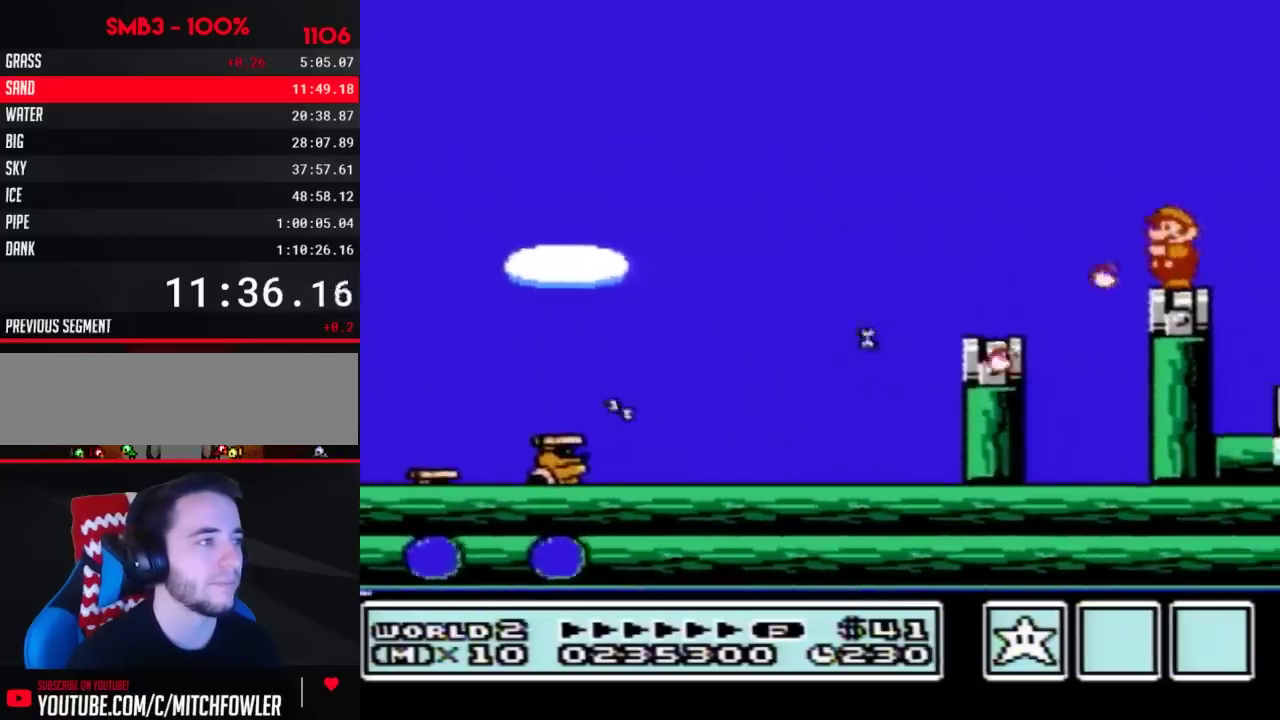
{"buttons": ["B"], "events": [[17, "B", "up"], [83, "B", "down"], [183, "B", "up"], [267, "B", "down"], [367, "B", "up"], [433, "B", "down"]]}
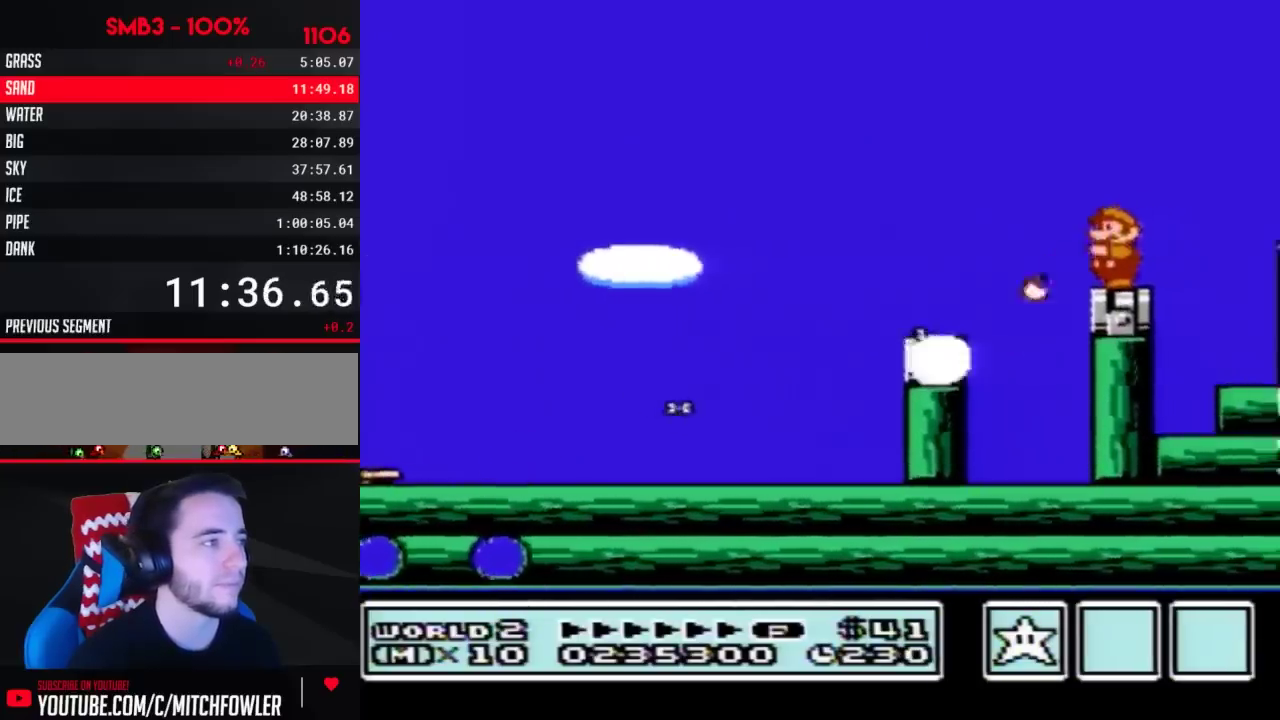
{"buttons": ["A", "B", "DPAD_RIGHT"], "events": [[17, "B", "up"], [83, "B", "down"], [267, "DPAD_RIGHT", "down"], [367, "A", "down"]]}
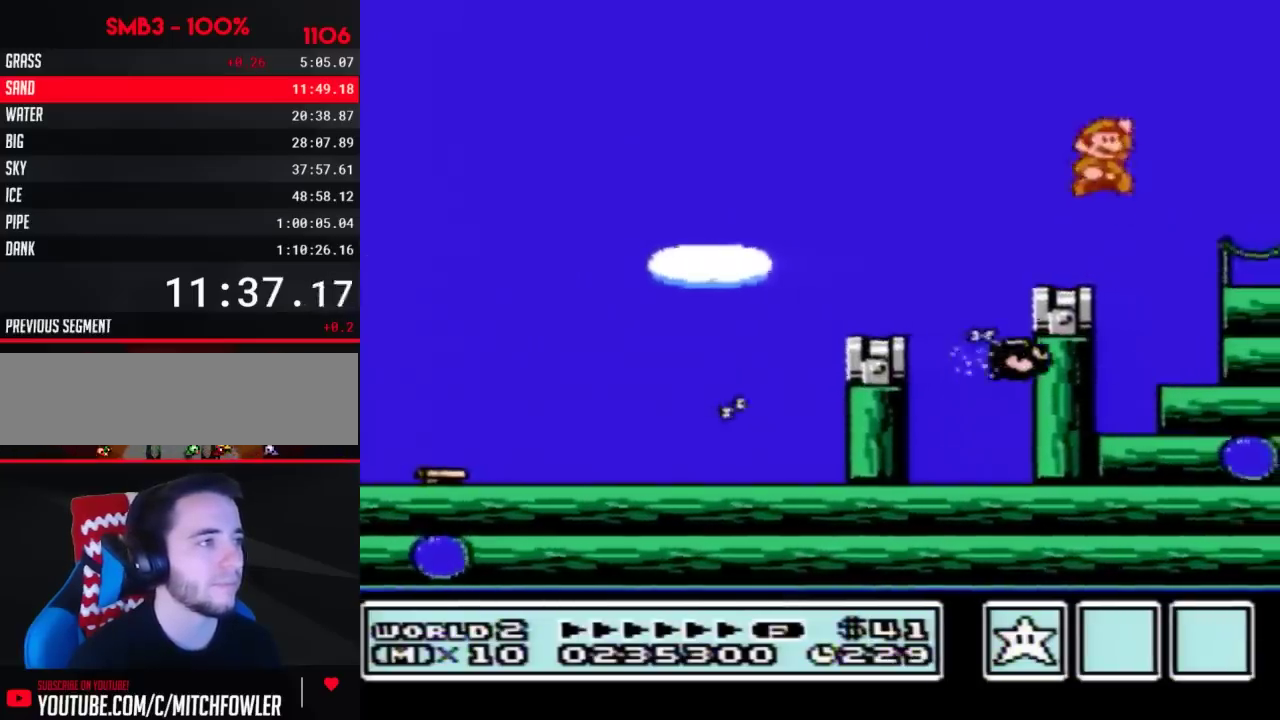
{"buttons": ["DPAD_RIGHT"], "events": [[83, "A", "up"], [117, "B", "up"], [217, "B", "down"], [300, "DPAD_RIGHT", "up"], [467, "B", "up"], [467, "DPAD_RIGHT", "down"]]}
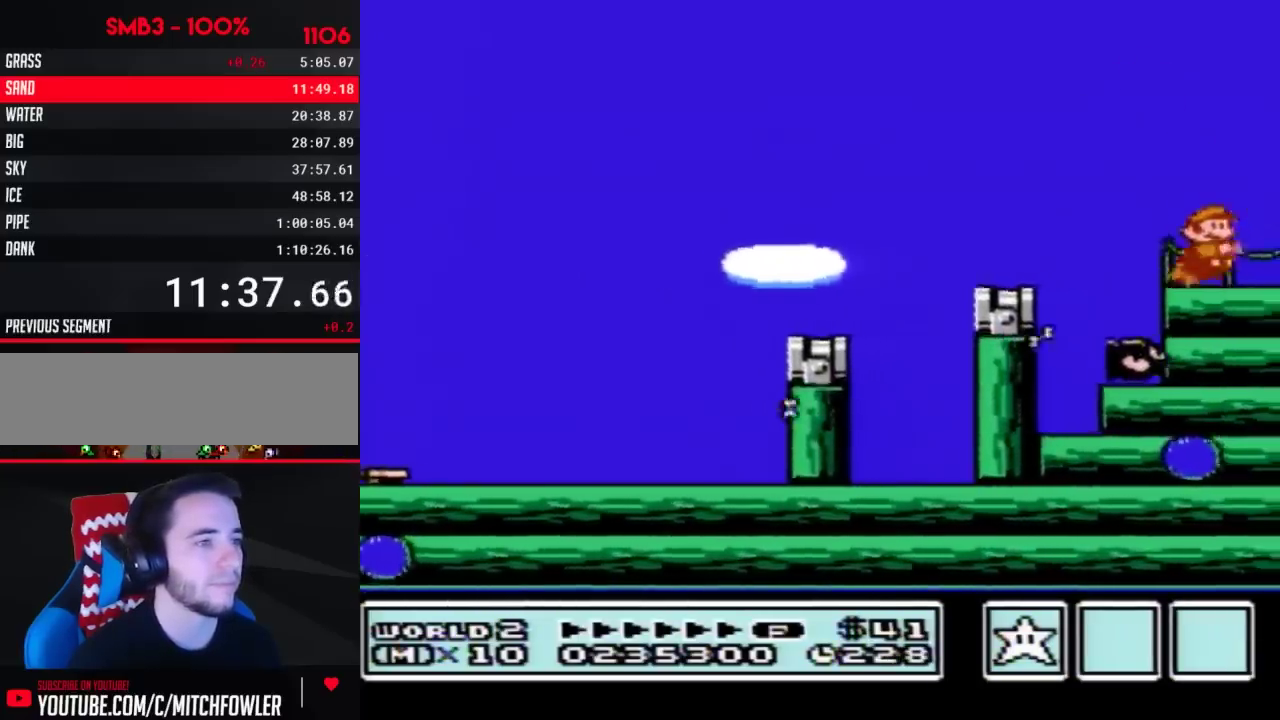
{"buttons": ["DPAD_RIGHT"], "events": [[50, "B", "down"], [117, "B", "up"], [217, "B", "down"], [267, "B", "up"], [367, "B", "down"], [433, "B", "up"]]}
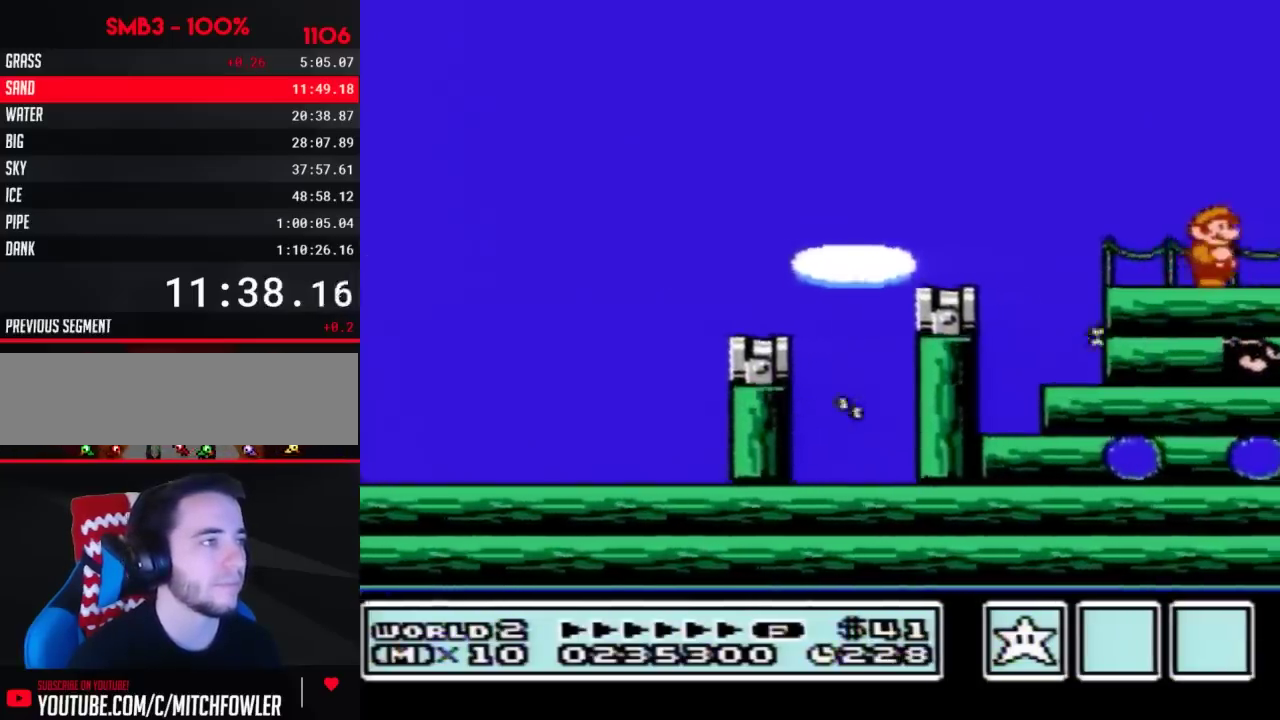
{"buttons": ["B", "DPAD_RIGHT"], "events": [[17, "B", "down"], [83, "B", "up"], [183, "B", "down"]]}
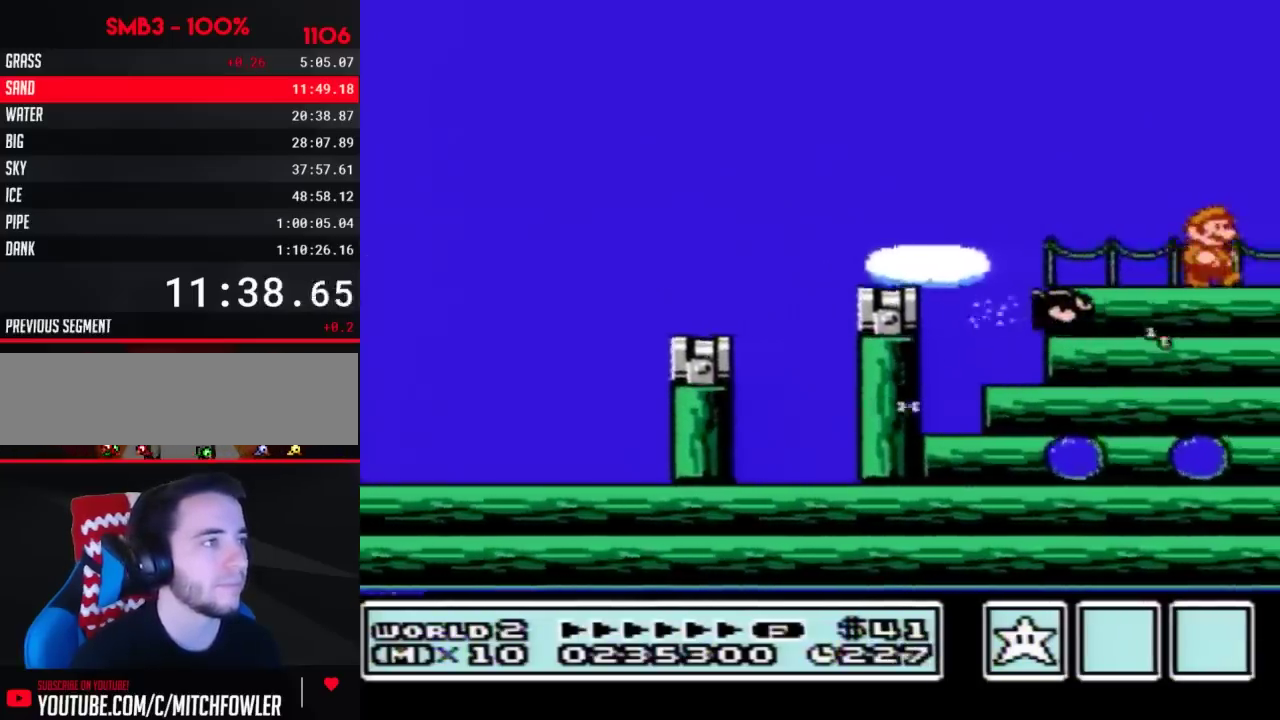
{"buttons": ["A", "B", "DPAD_RIGHT"], "events": [[367, "A", "down"]]}
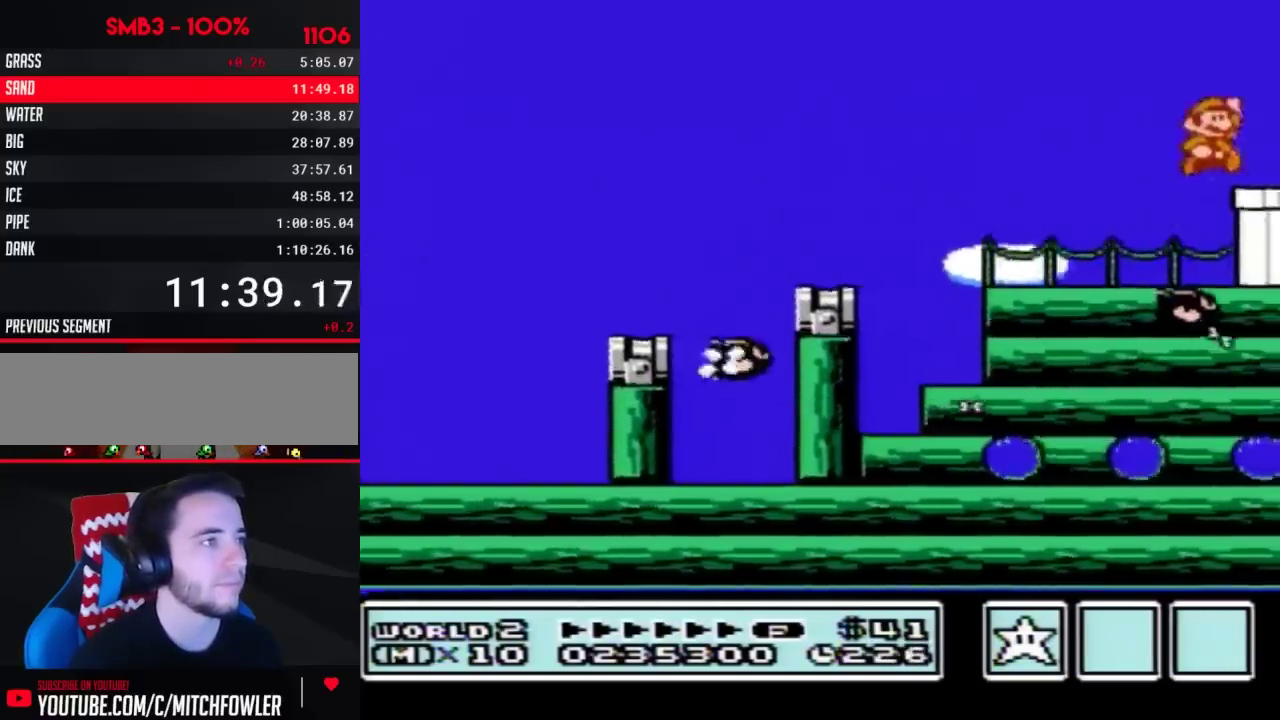
{"buttons": ["B", "DPAD_RIGHT"], "events": [[17, "A", "up"], [17, "B", "up"], [117, "B", "down"]]}
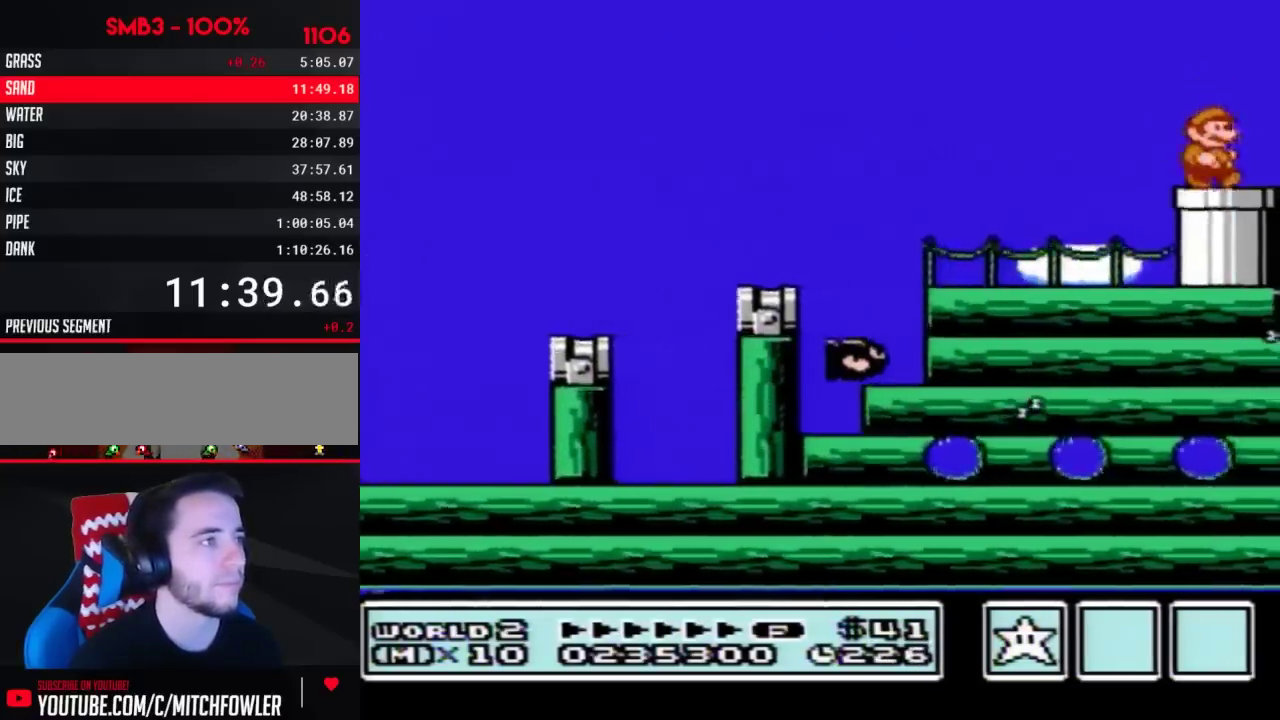
{"buttons": ["B"], "events": [[17, "DPAD_DOWN", "down"], [83, "DPAD_RIGHT", "up"], [267, "DPAD_DOWN", "up"]]}
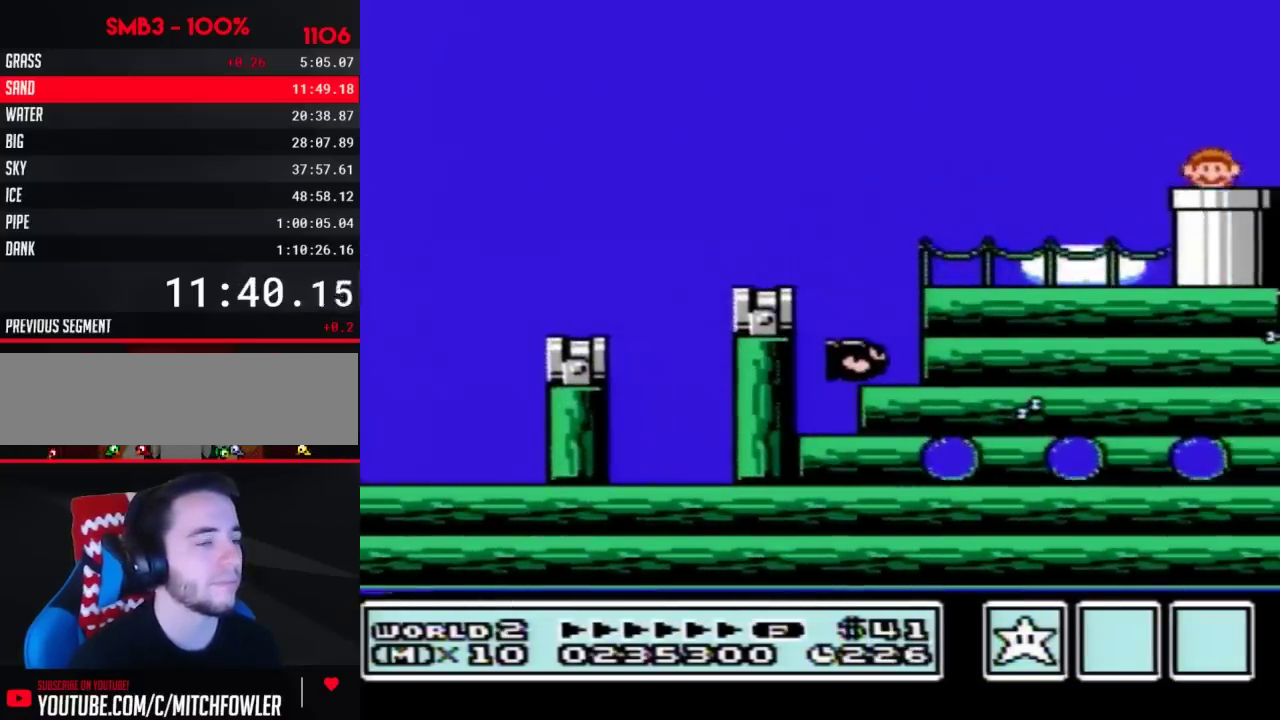
{"buttons": ["B", "DPAD_RIGHT"], "events": [[217, "DPAD_RIGHT", "down"]]}
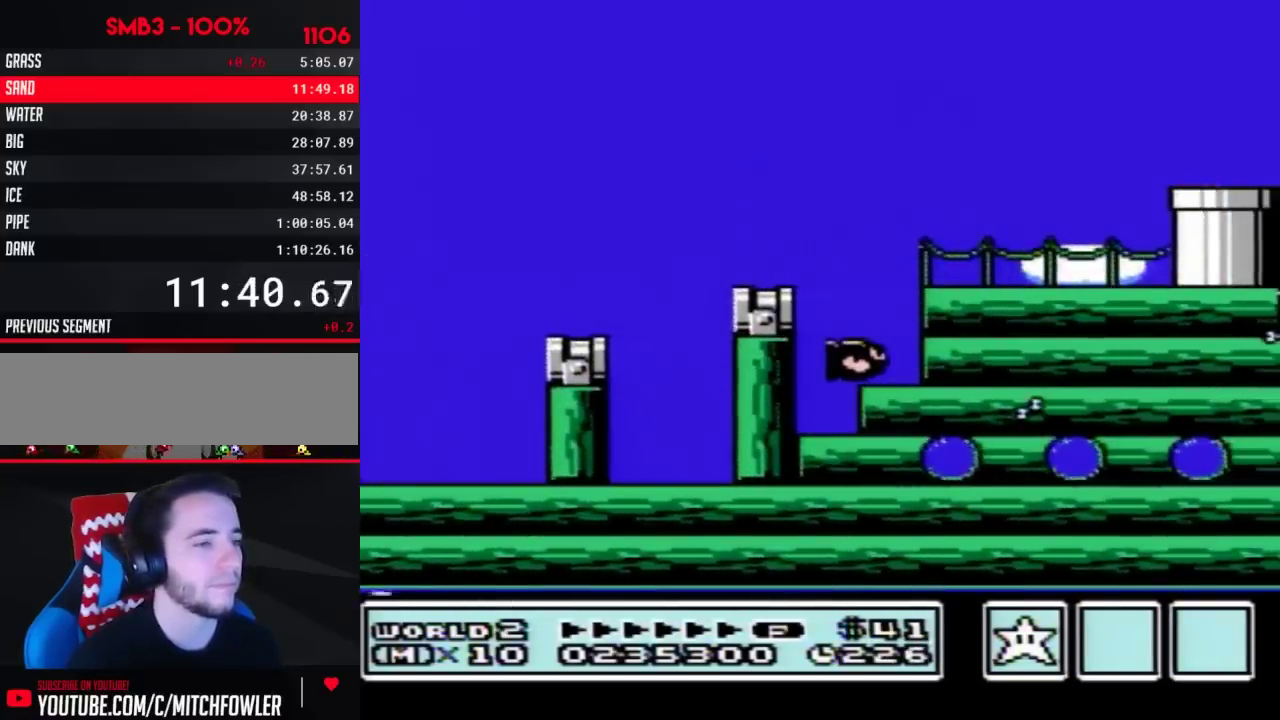
{"buttons": ["B", "DPAD_RIGHT"], "events": []}
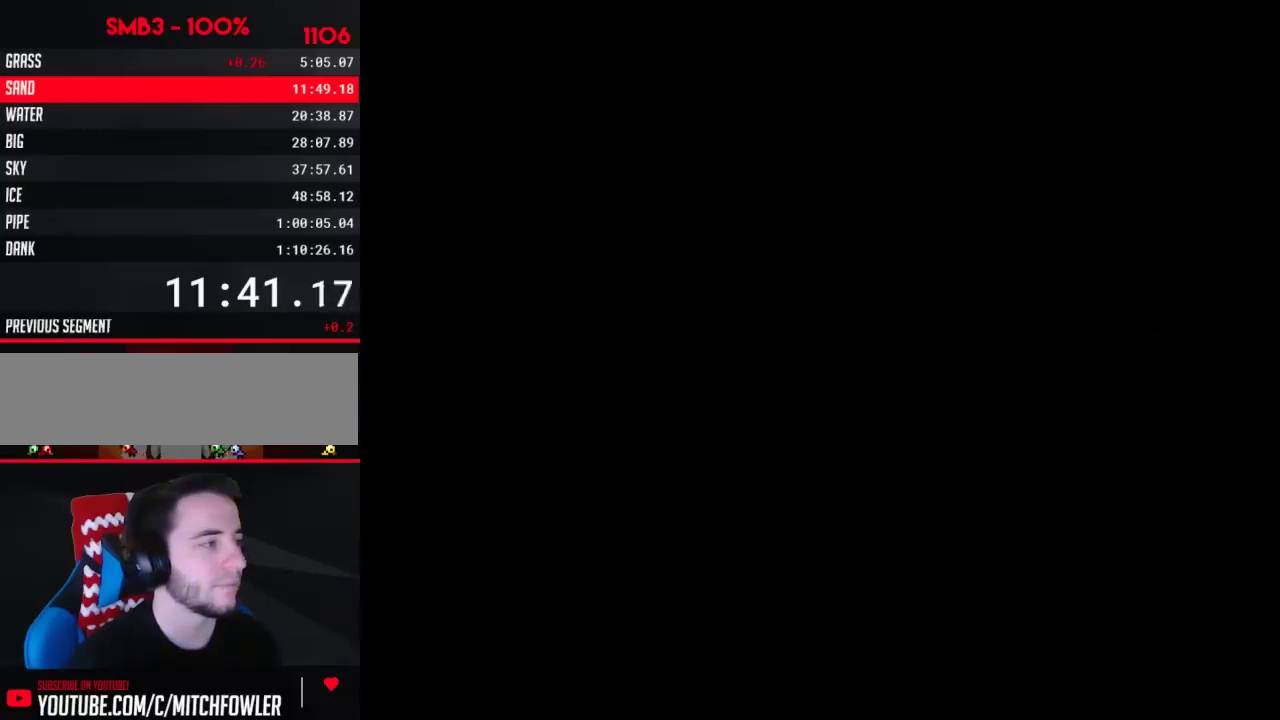
{"buttons": ["B", "DPAD_RIGHT"], "events": []}
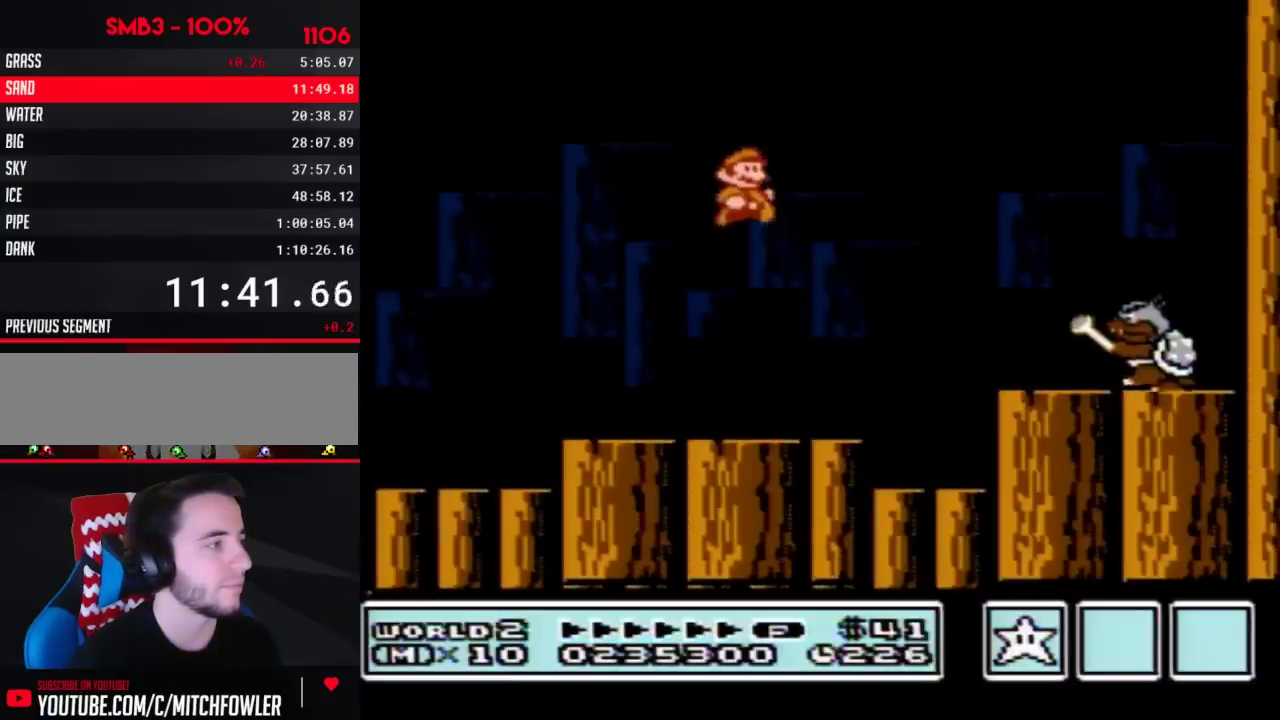
{"buttons": ["A", "B", "DPAD_LEFT"], "events": [[300, "DPAD_RIGHT", "up"], [333, "DPAD_LEFT", "down"], [367, "A", "down"]]}
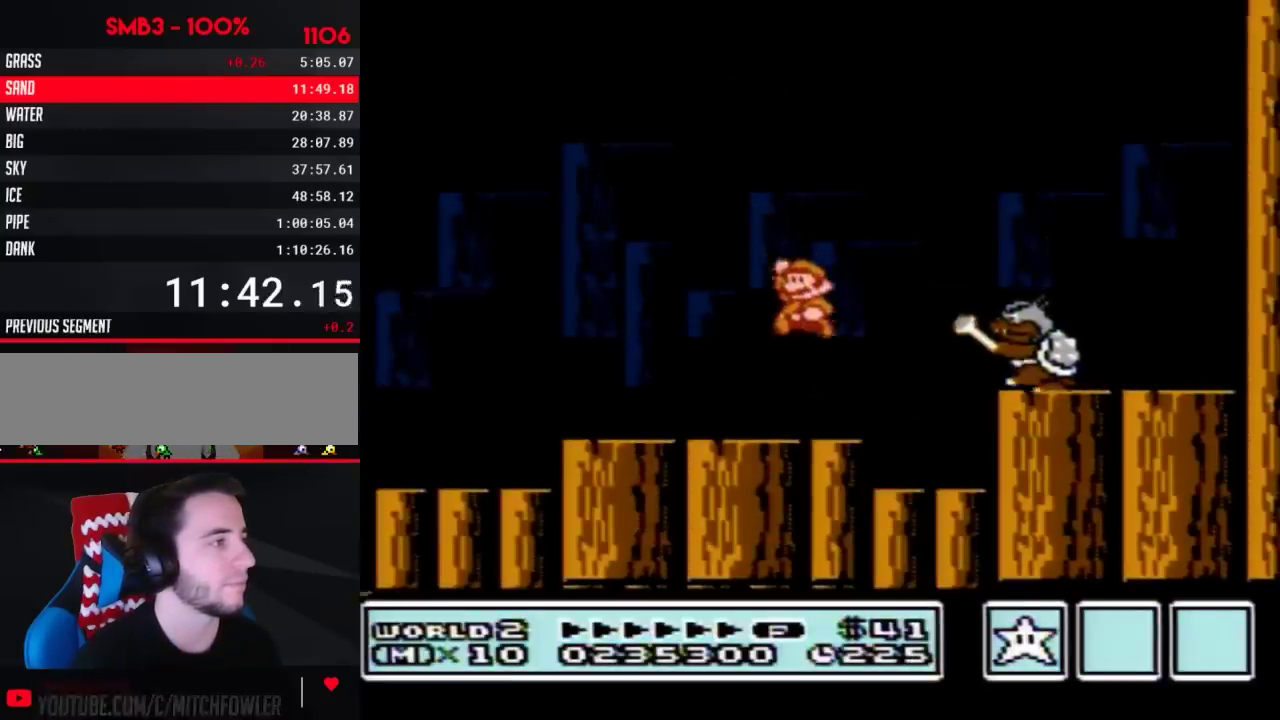
{"buttons": ["B"], "events": [[83, "A", "up"], [83, "DPAD_LEFT", "up"], [83, "DPAD_RIGHT", "down"], [117, "B", "up"], [183, "B", "down"], [183, "DPAD_RIGHT", "up"], [233, "B", "up"], [300, "B", "down"], [367, "B", "up"], [400, "DPAD_LEFT", "down"], [433, "B", "down"], [467, "DPAD_LEFT", "up"]]}
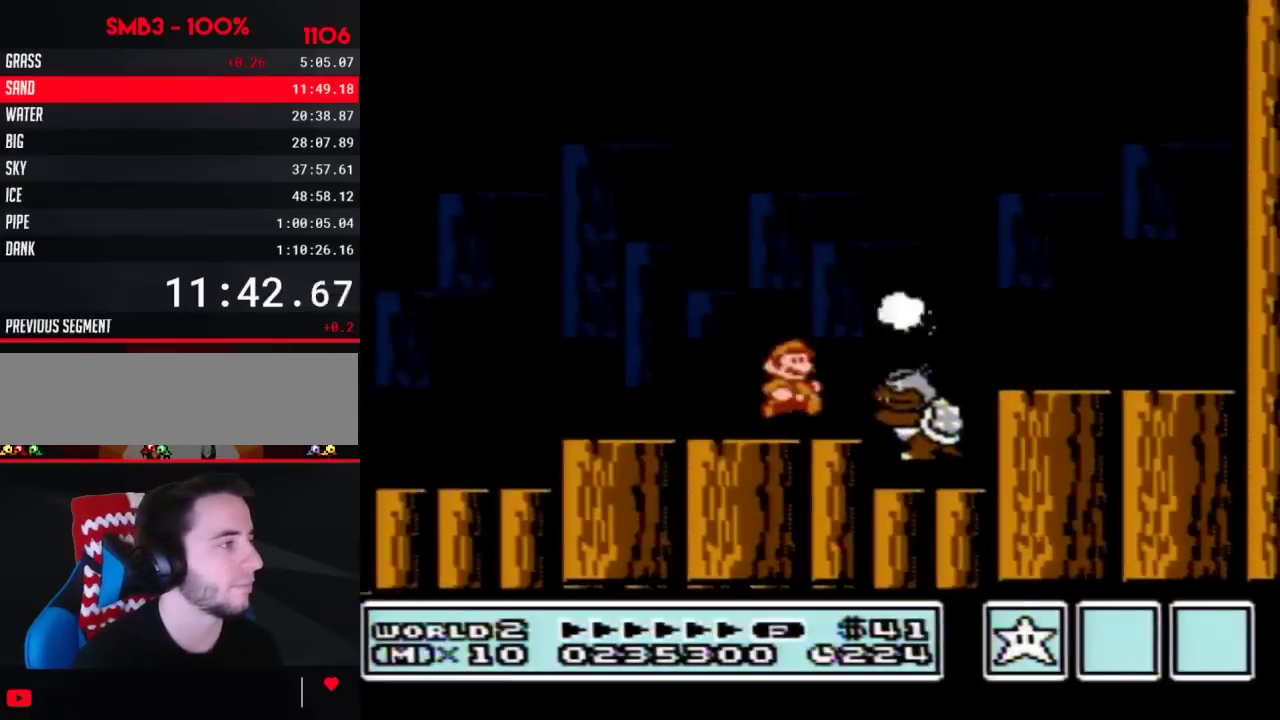
{"buttons": ["DPAD_LEFT"], "events": [[17, "B", "up"], [17, "DPAD_RIGHT", "down"], [150, "A", "down"], [150, "B", "down"], [233, "A", "up"], [333, "B", "up"], [367, "DPAD_RIGHT", "up"], [467, "DPAD_LEFT", "down"]]}
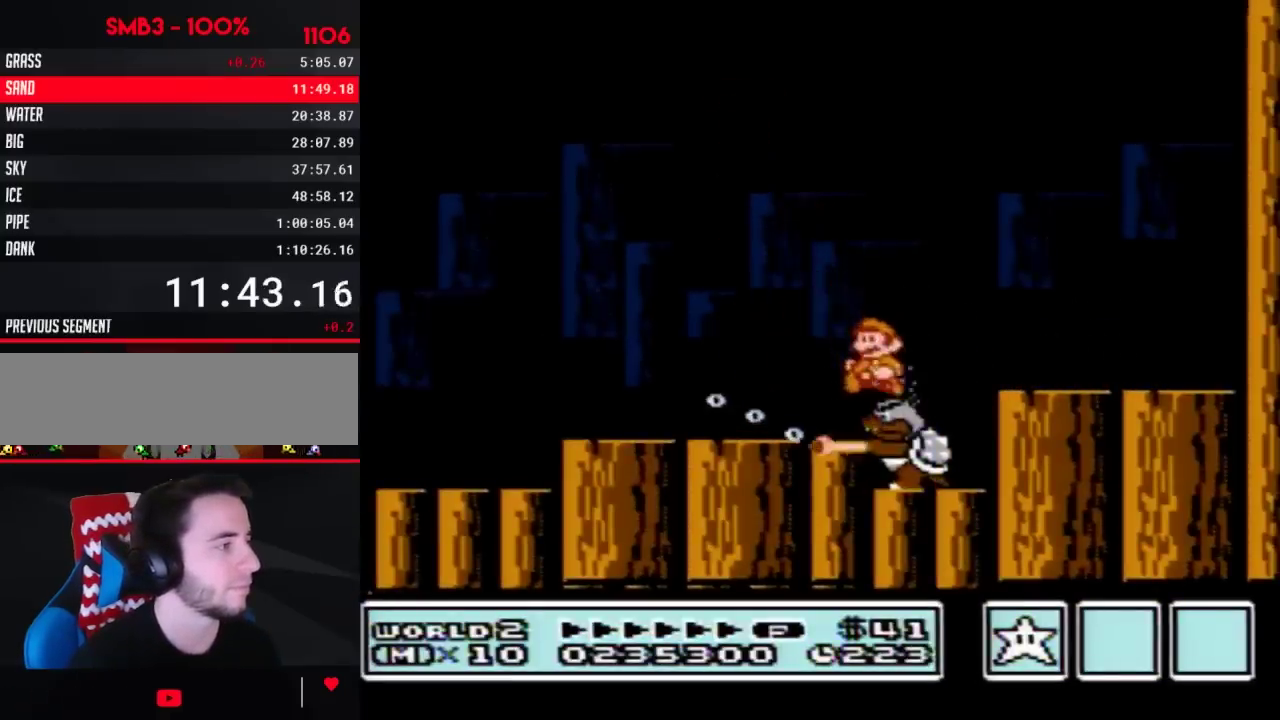
{"buttons": ["B", "DPAD_RIGHT"], "events": [[267, "DPAD_LEFT", "up"], [367, "DPAD_RIGHT", "down"], [483, "B", "down"]]}
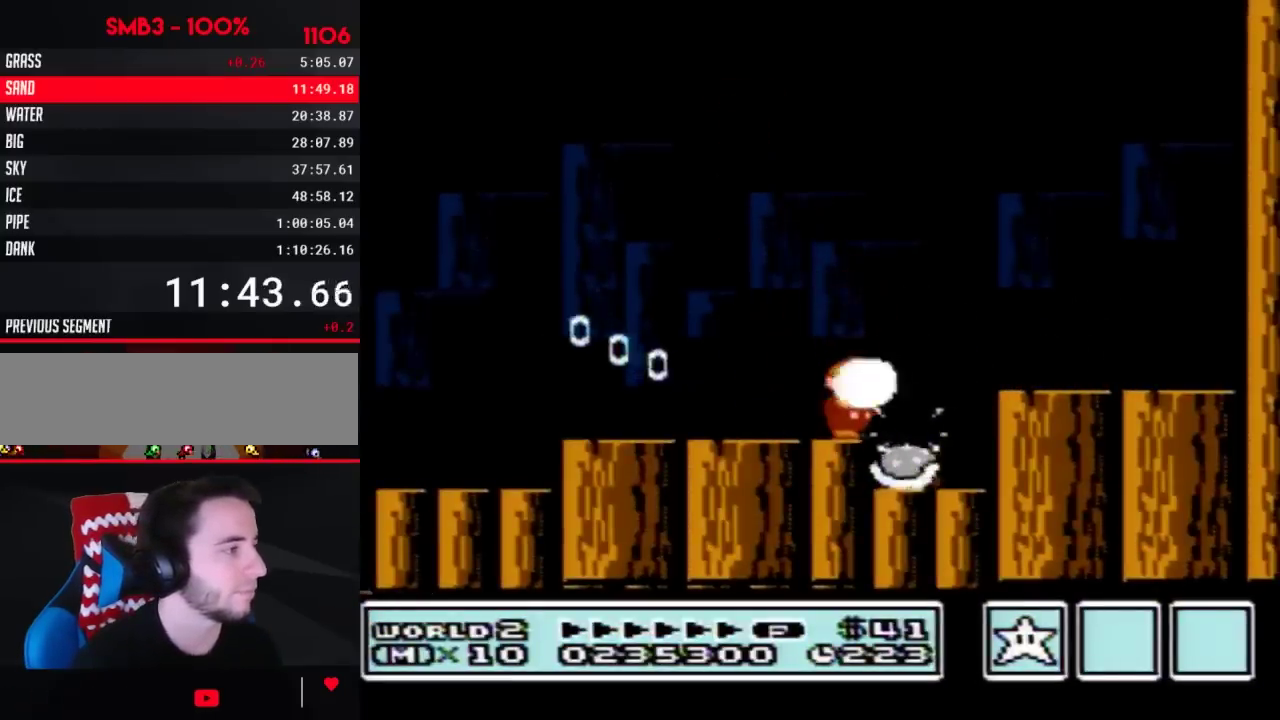
{"buttons": [], "events": [[17, "DPAD_RIGHT", "up"], [50, "B", "up"], [367, "B", "down"], [433, "B", "up"]]}
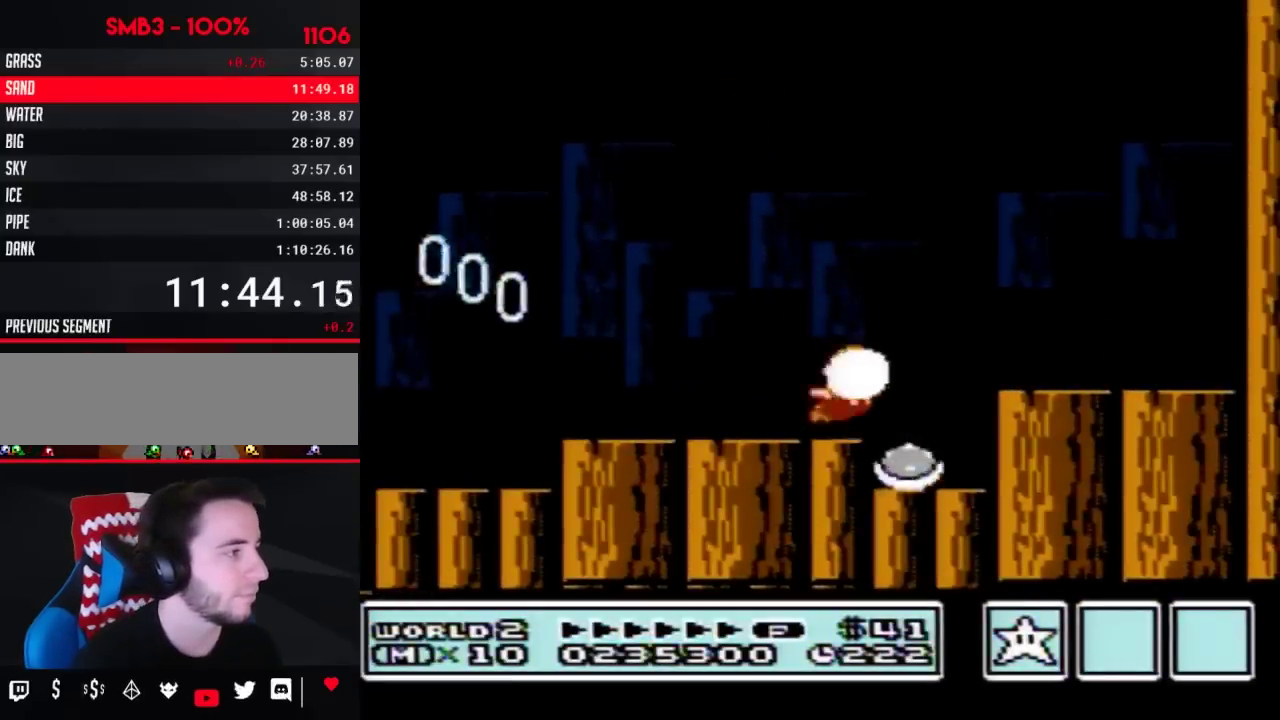
{"buttons": [], "events": [[17, "A", "down"], [17, "B", "down"], [183, "A", "up"], [217, "B", "up"], [400, "B", "down"], [467, "B", "up"]]}
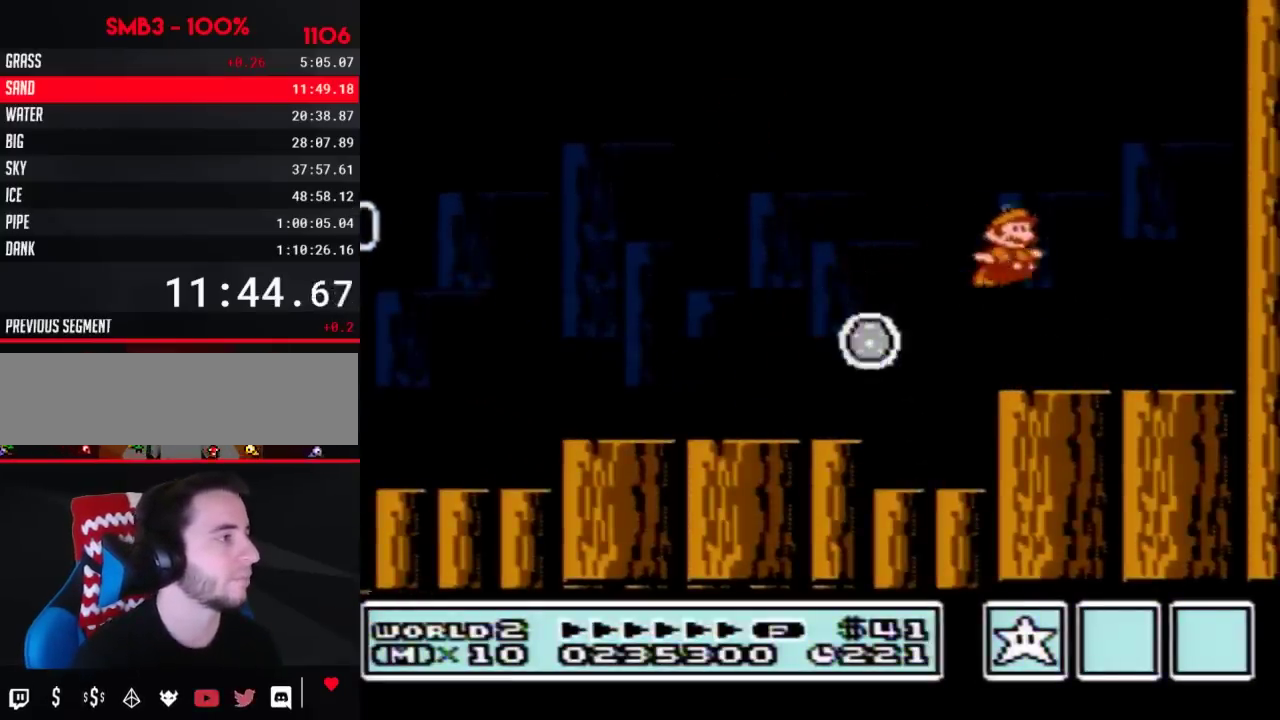
{"buttons": ["B", "DPAD_LEFT"], "events": [[17, "B", "down"], [117, "DPAD_LEFT", "down"]]}
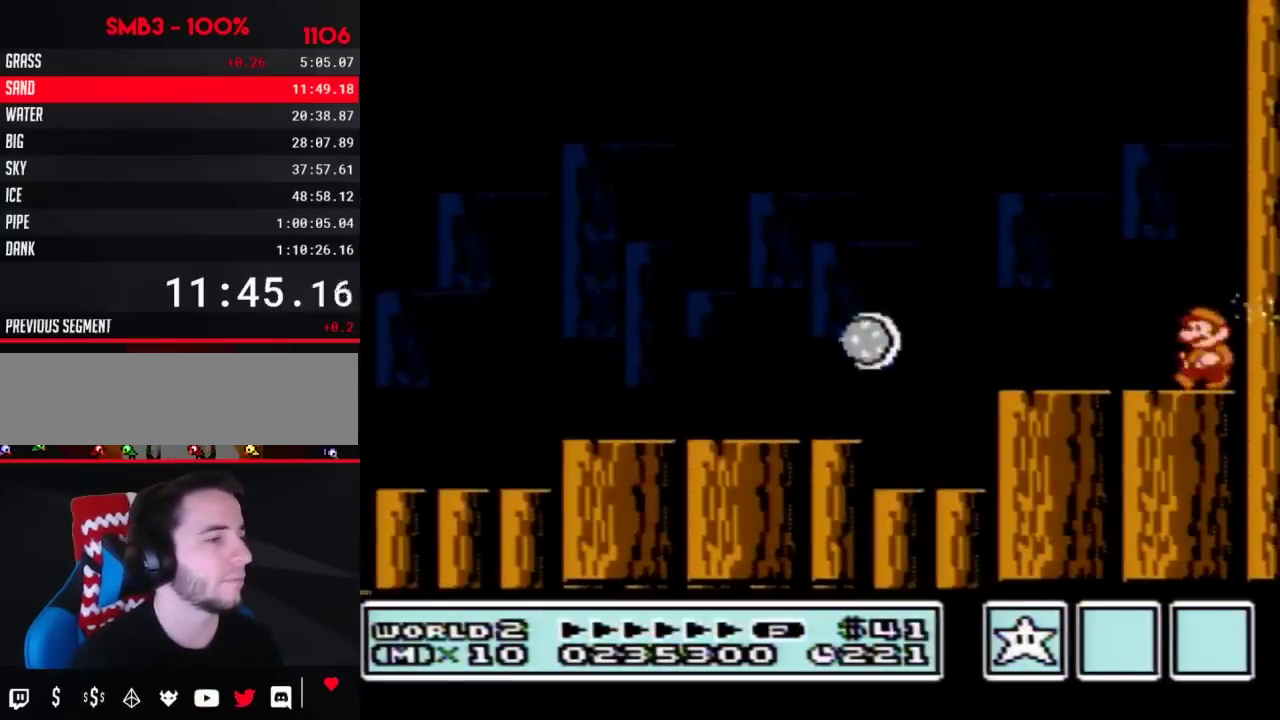
{"buttons": ["B", "DPAD_LEFT"], "events": []}
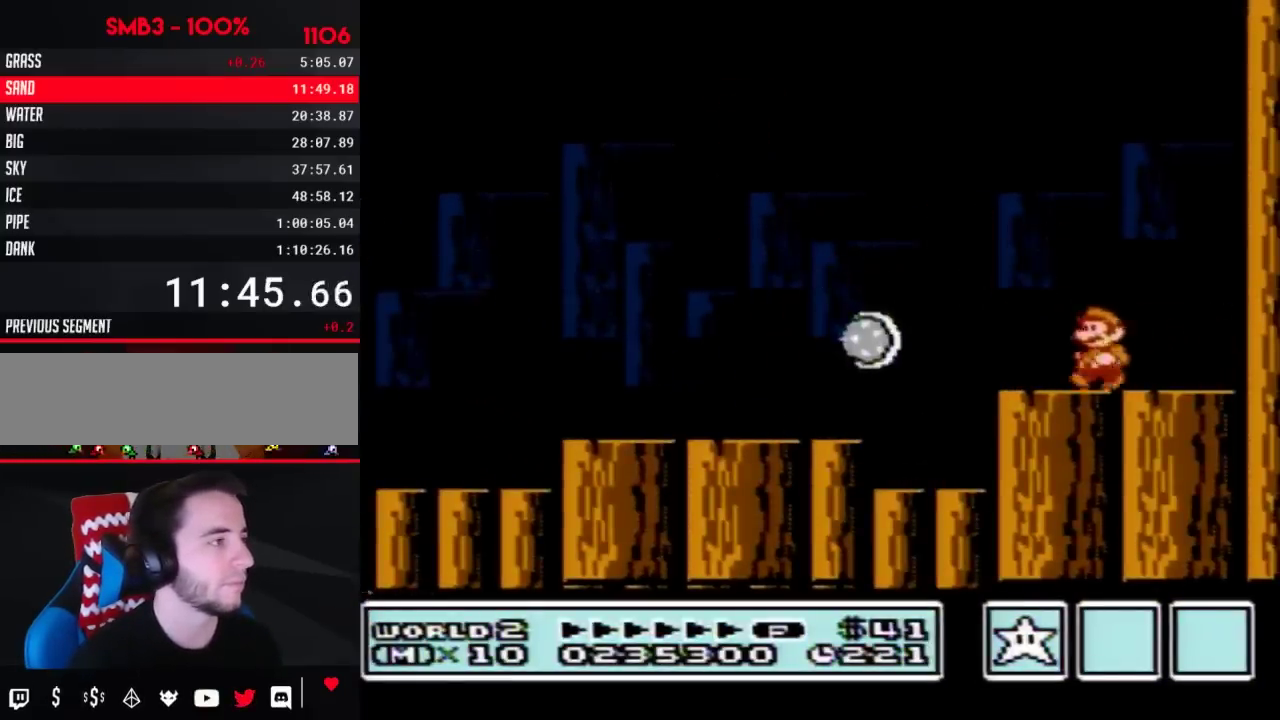
{"buttons": ["DPAD_RIGHT"], "events": [[50, "A", "down"], [200, "A", "up"], [200, "B", "up"], [200, "DPAD_LEFT", "up"], [450, "DPAD_RIGHT", "down"]]}
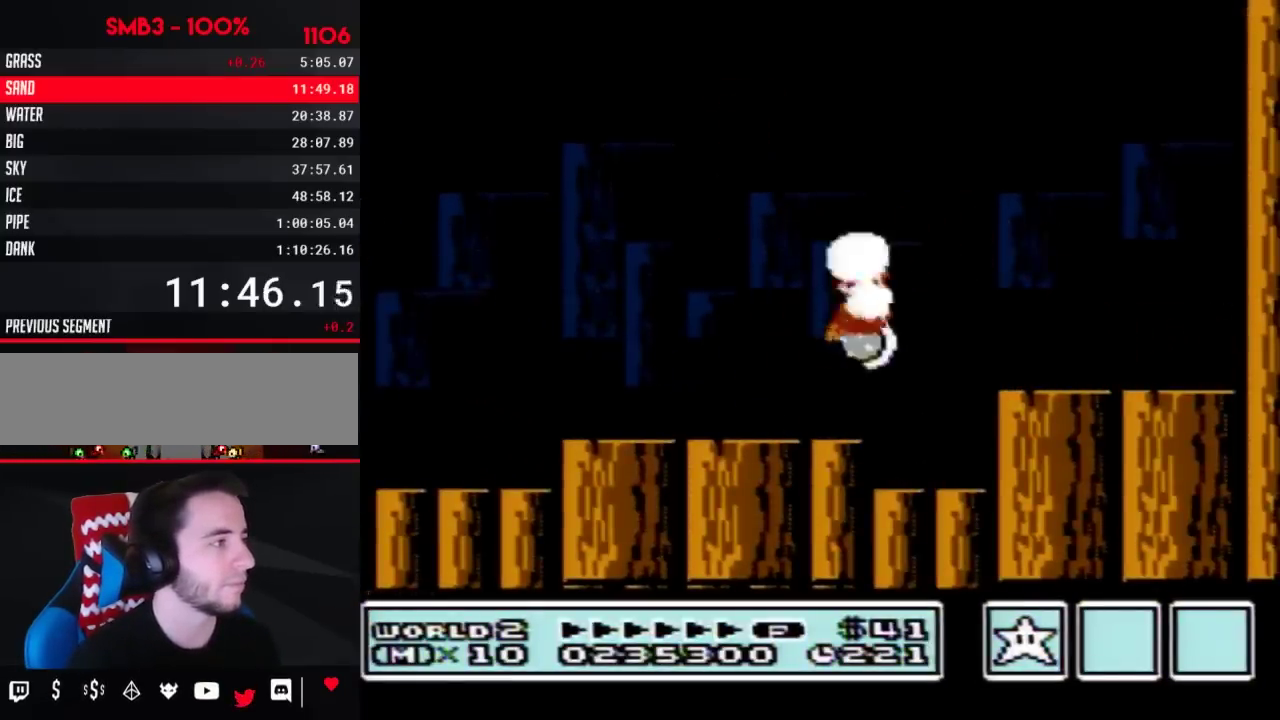
{"buttons": [], "events": [[250, "DPAD_RIGHT", "up"]]}